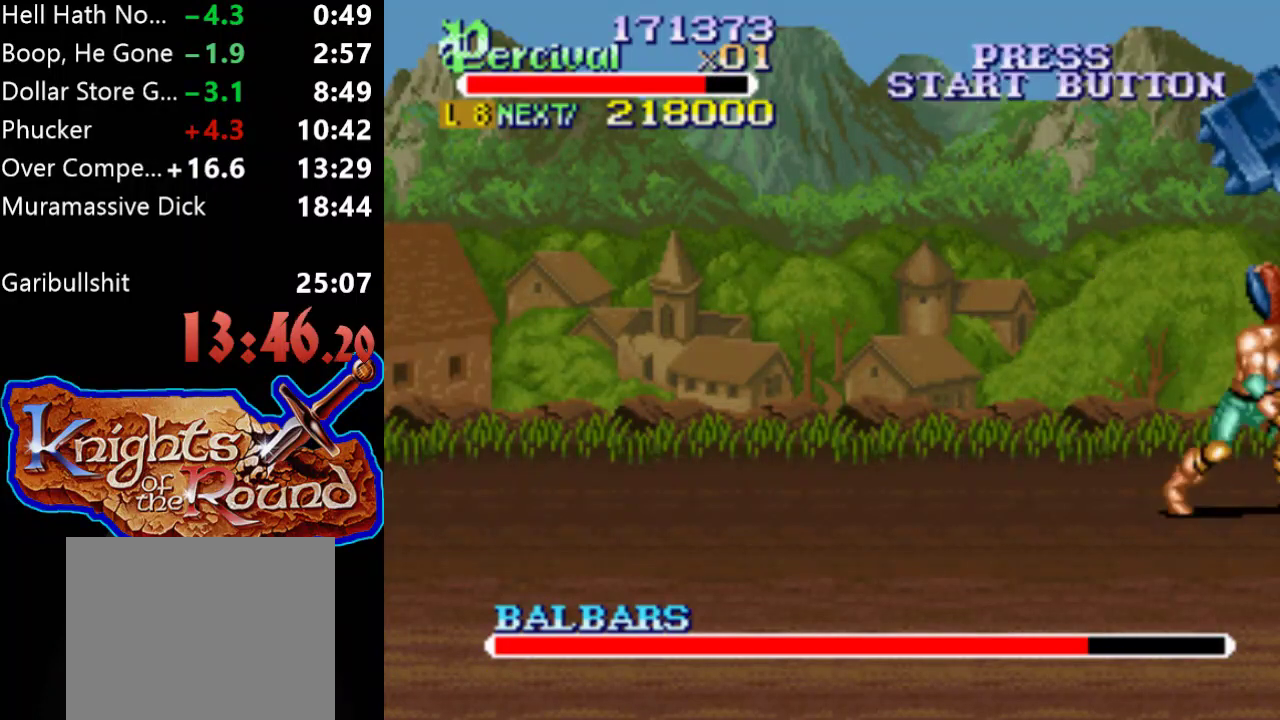
Gameplay with a controller (Xbox layout); each line is a JSON object with the inputs held at the frame after it. "events" lists button and stick changes between this image and that frame as [ms after this image, input, new state], when the widget could be followed in between. Not read: L1 L2 L3 R1 R2 R3 left_stick right_stick.
{"buttons": ["Y"], "events": [[67, "X", "up"], [167, "DPAD_RIGHT", "up"], [400, "Y", "down"]]}
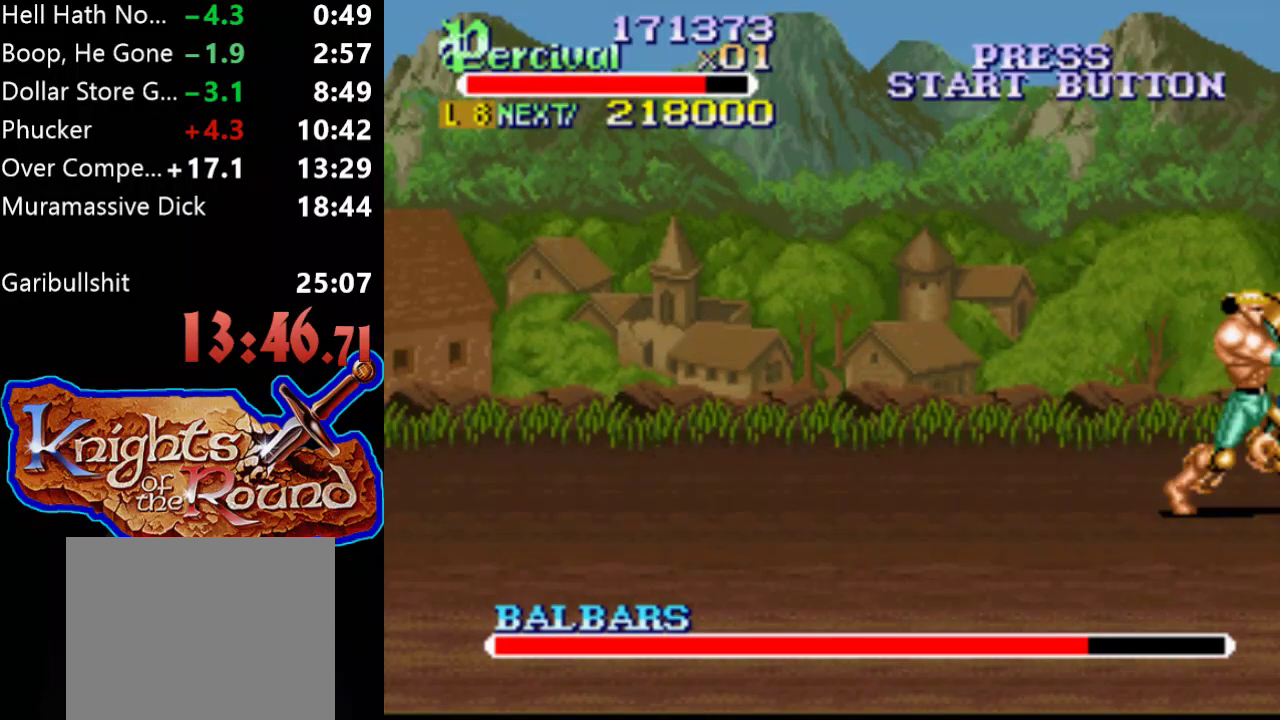
{"buttons": ["B"], "events": [[267, "Y", "up"], [367, "B", "down"]]}
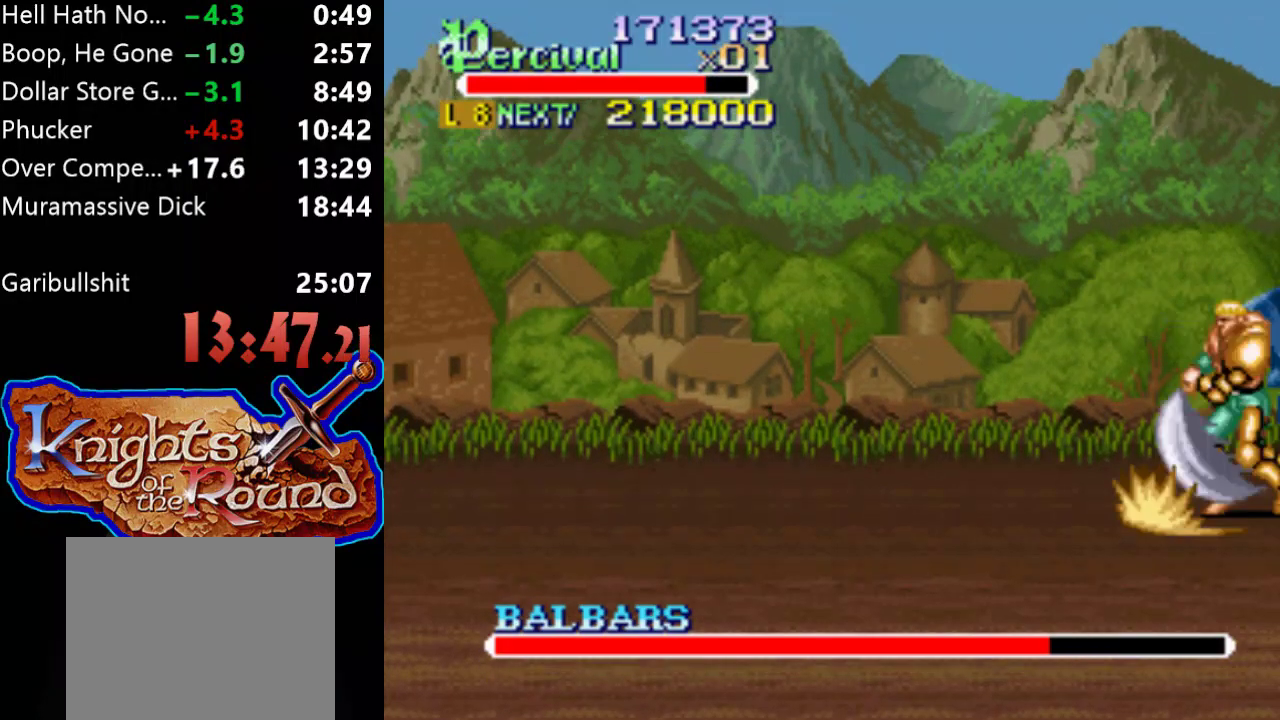
{"buttons": [], "events": [[467, "B", "up"]]}
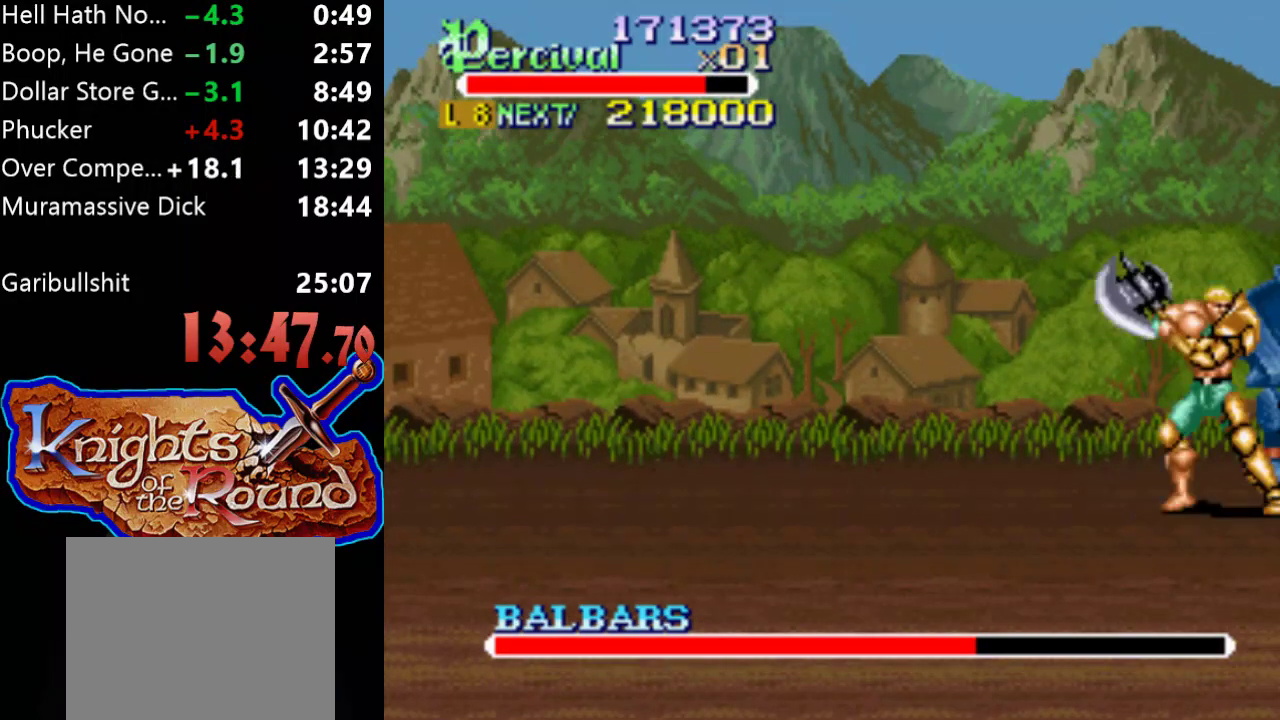
{"buttons": ["Y"], "events": [[233, "Y", "down"]]}
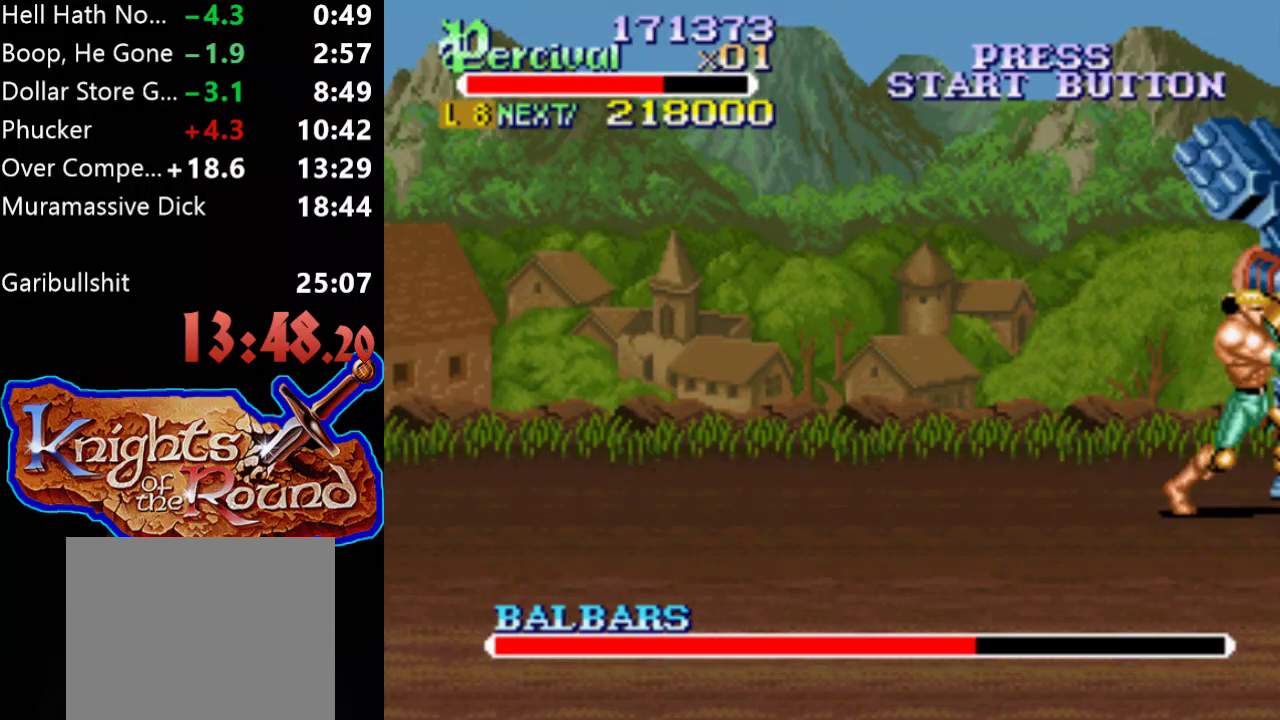
{"buttons": ["Y"], "events": []}
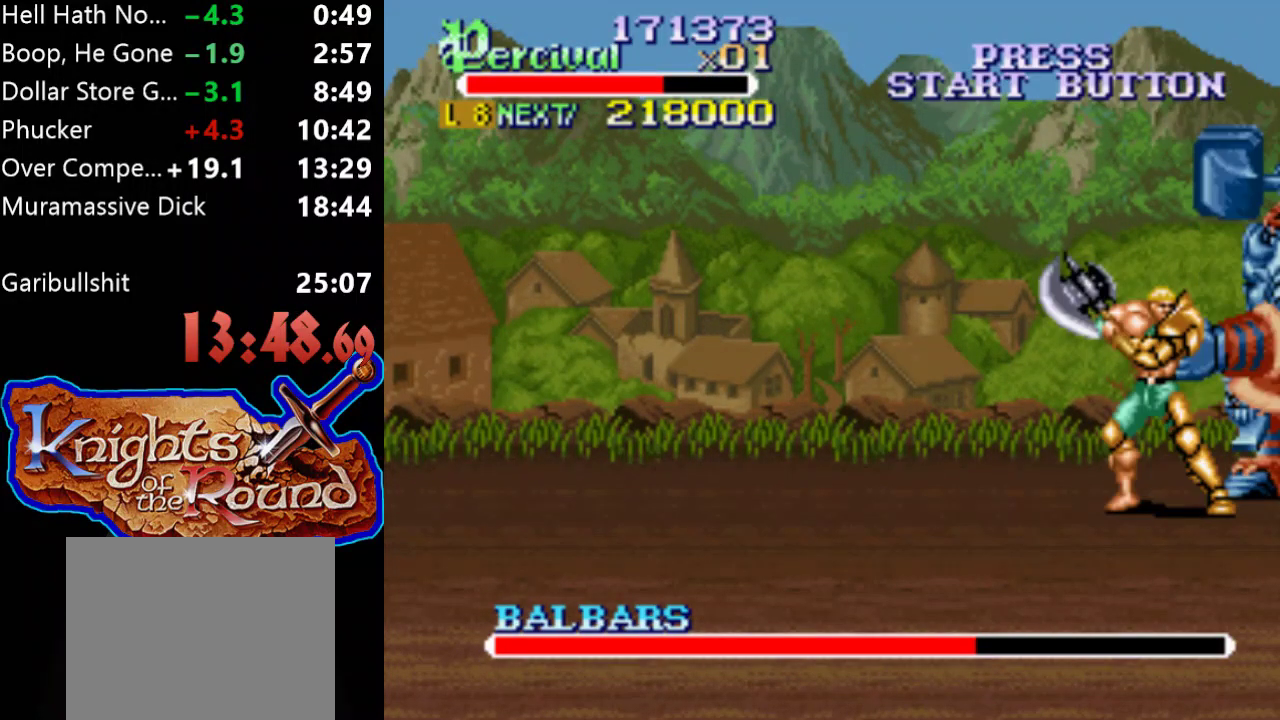
{"buttons": ["X", "DPAD_RIGHT"], "events": [[167, "Y", "up"], [267, "X", "down"], [300, "DPAD_RIGHT", "down"]]}
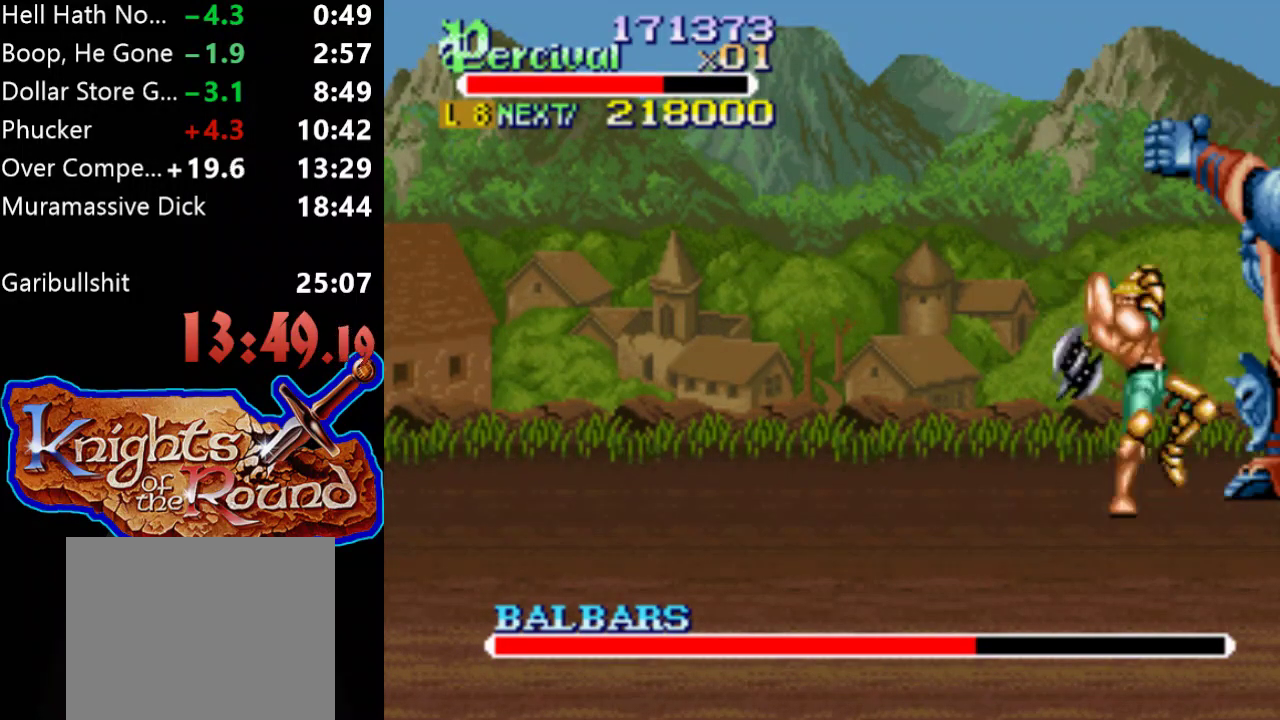
{"buttons": ["DPAD_RIGHT"], "events": [[333, "X", "up"]]}
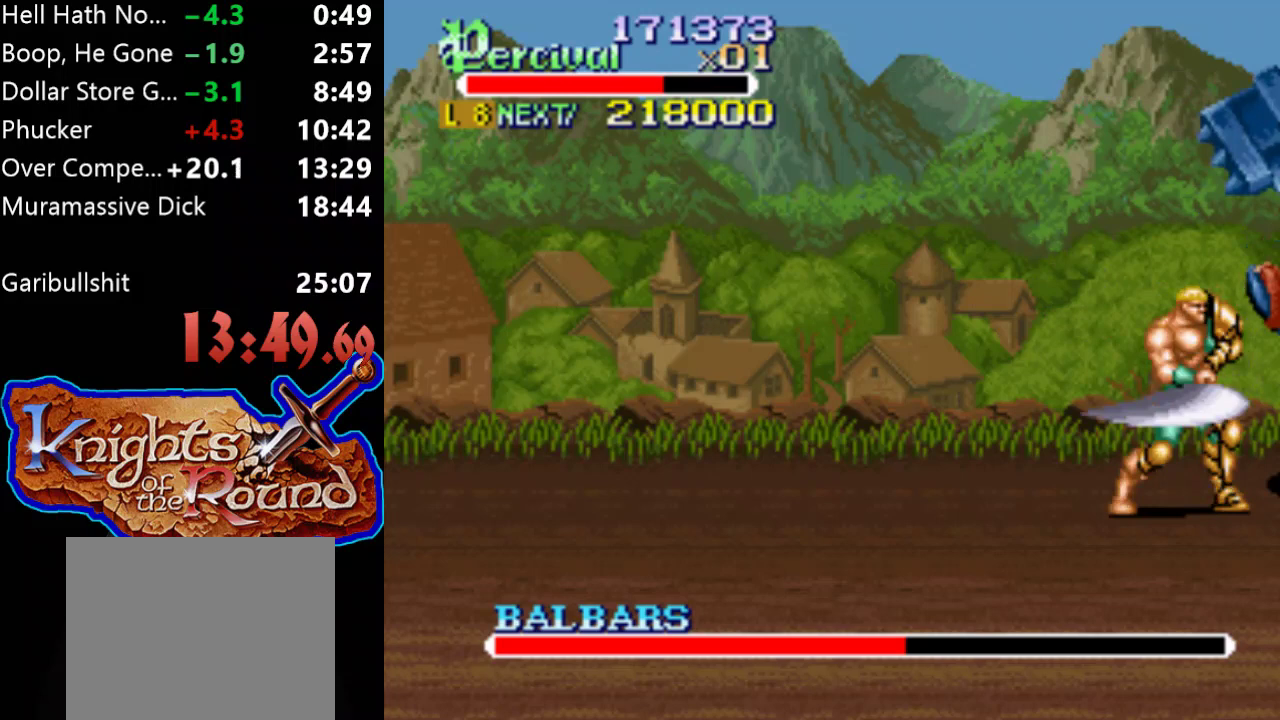
{"buttons": ["B"], "events": [[267, "DPAD_RIGHT", "up"], [367, "B", "down"]]}
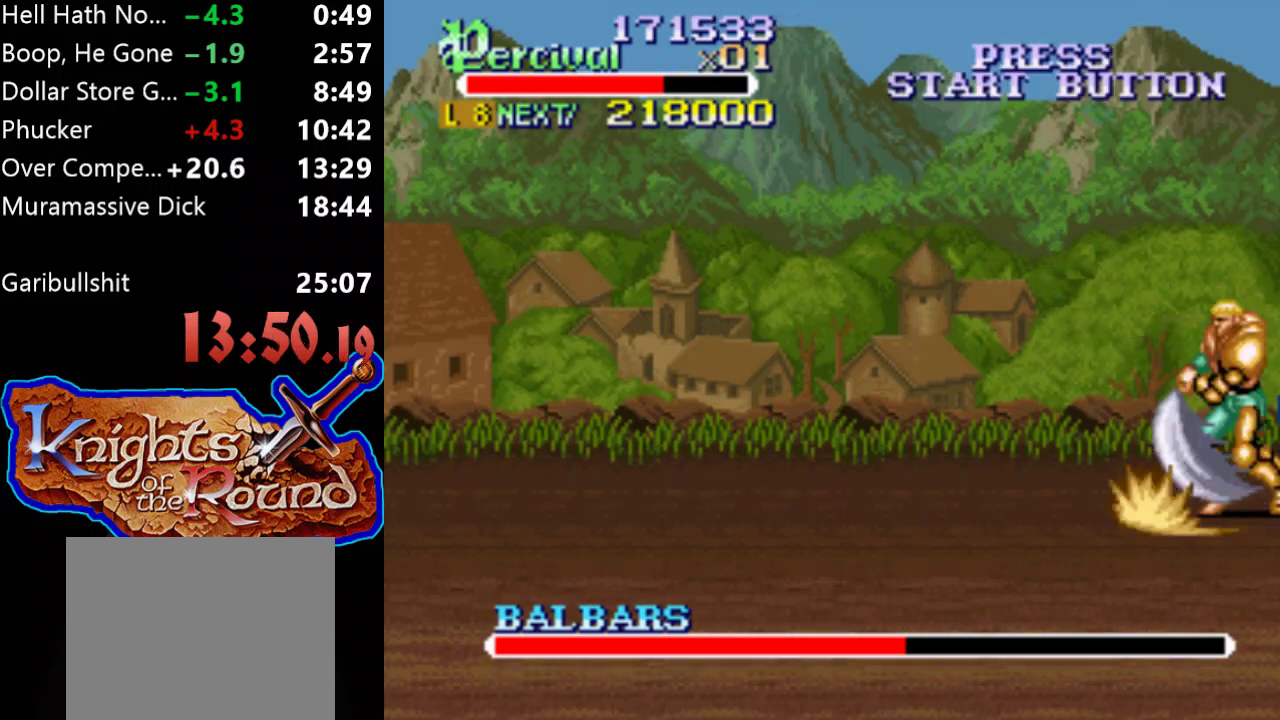
{"buttons": ["B"], "events": []}
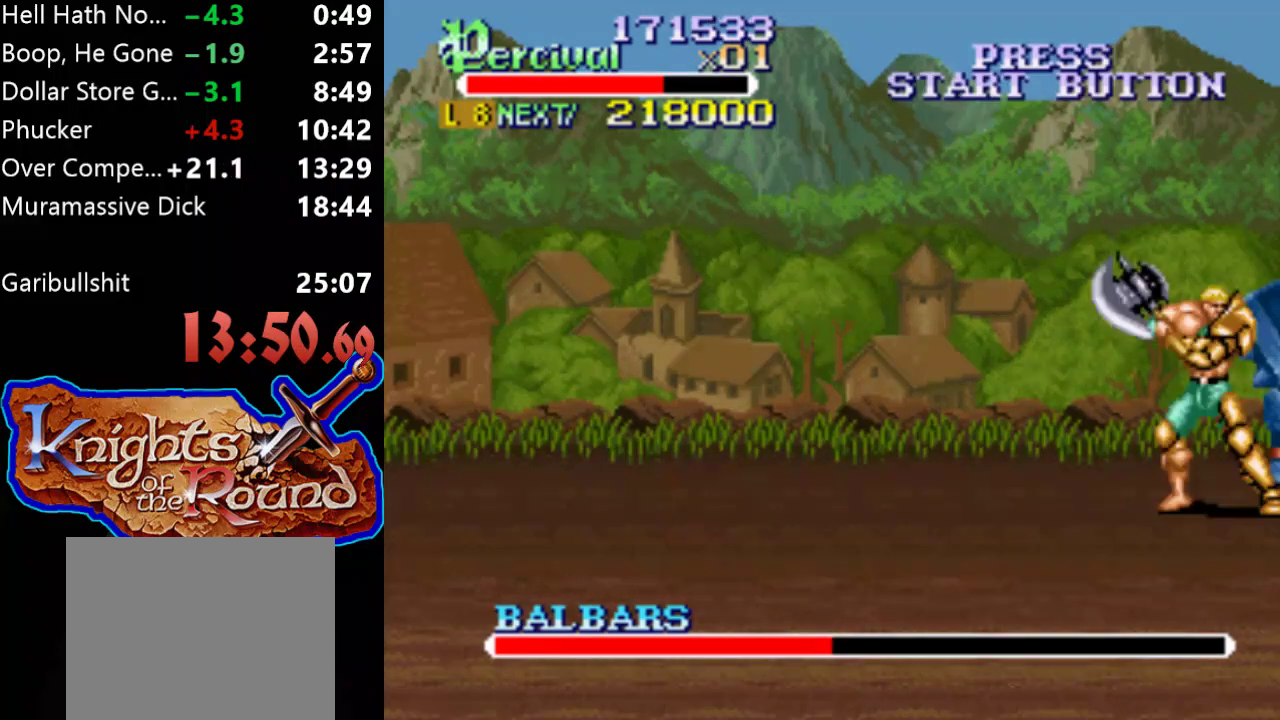
{"buttons": ["Y"], "events": [[67, "DPAD_RIGHT", "down"], [100, "B", "up"], [267, "DPAD_RIGHT", "up"], [333, "Y", "down"]]}
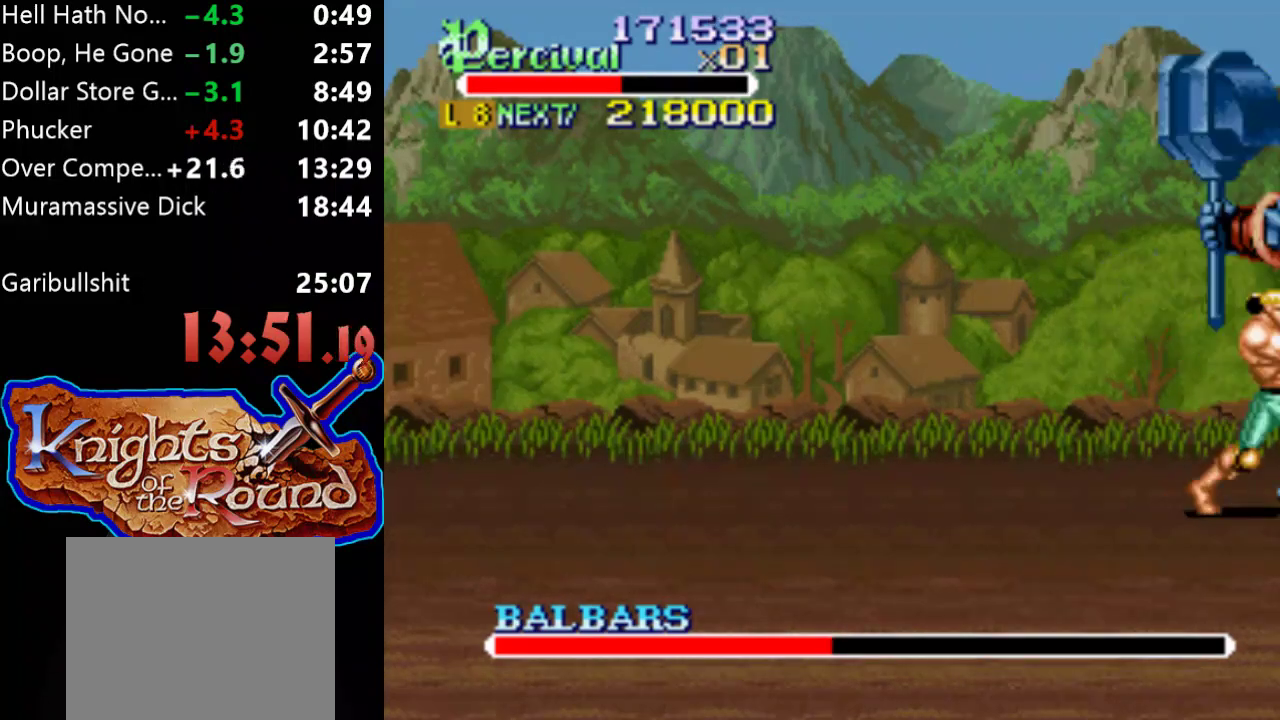
{"buttons": ["Y"], "events": []}
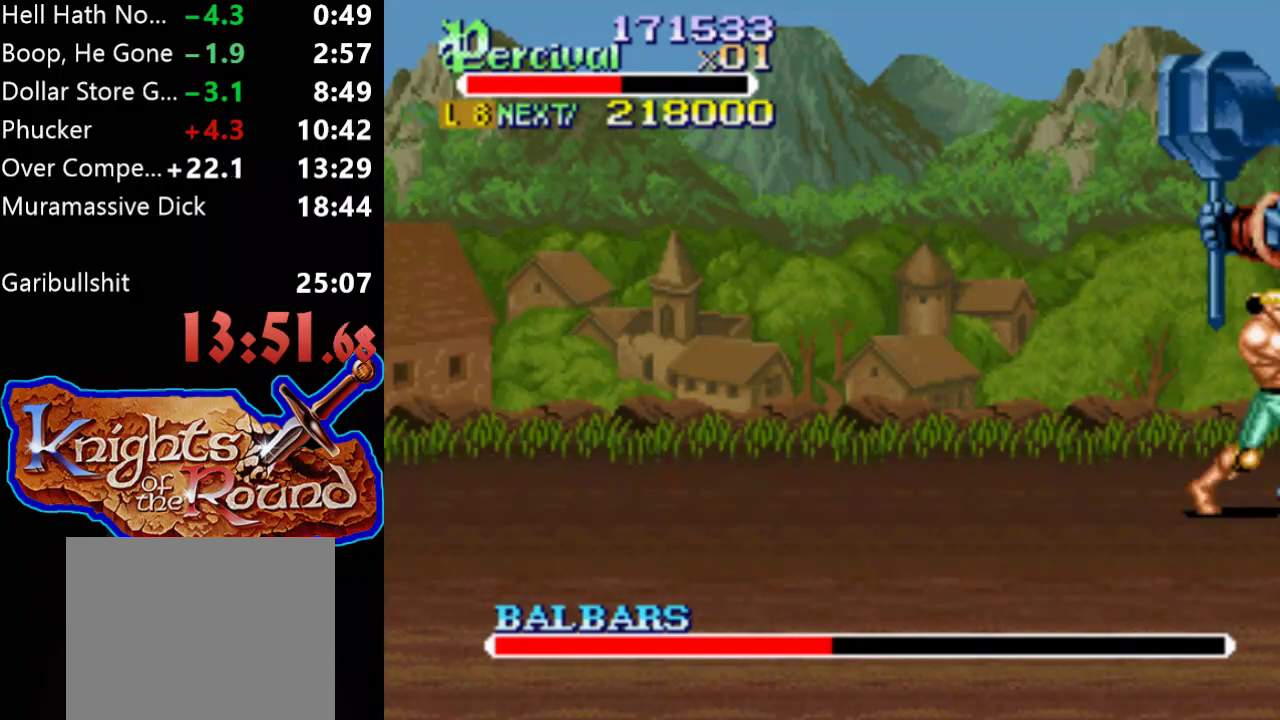
{"buttons": ["Y"], "events": []}
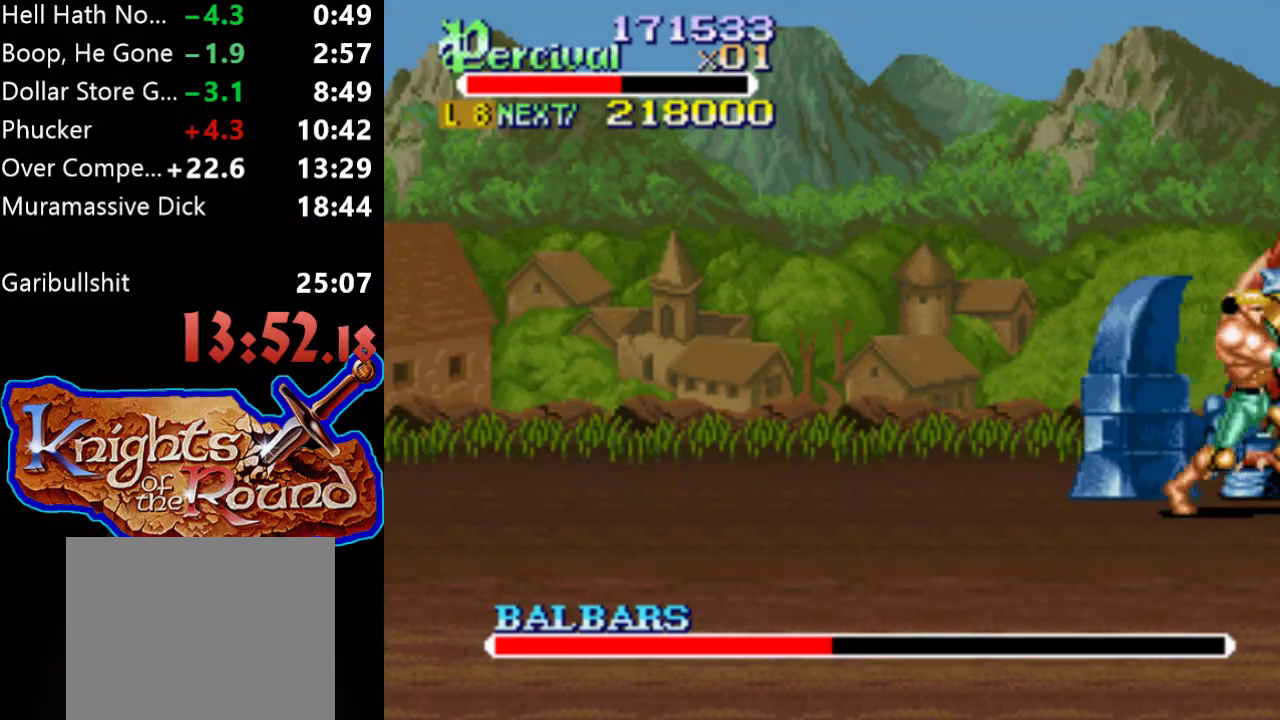
{"buttons": ["X", "DPAD_RIGHT"], "events": [[267, "Y", "up"], [333, "X", "down"], [367, "DPAD_RIGHT", "down"]]}
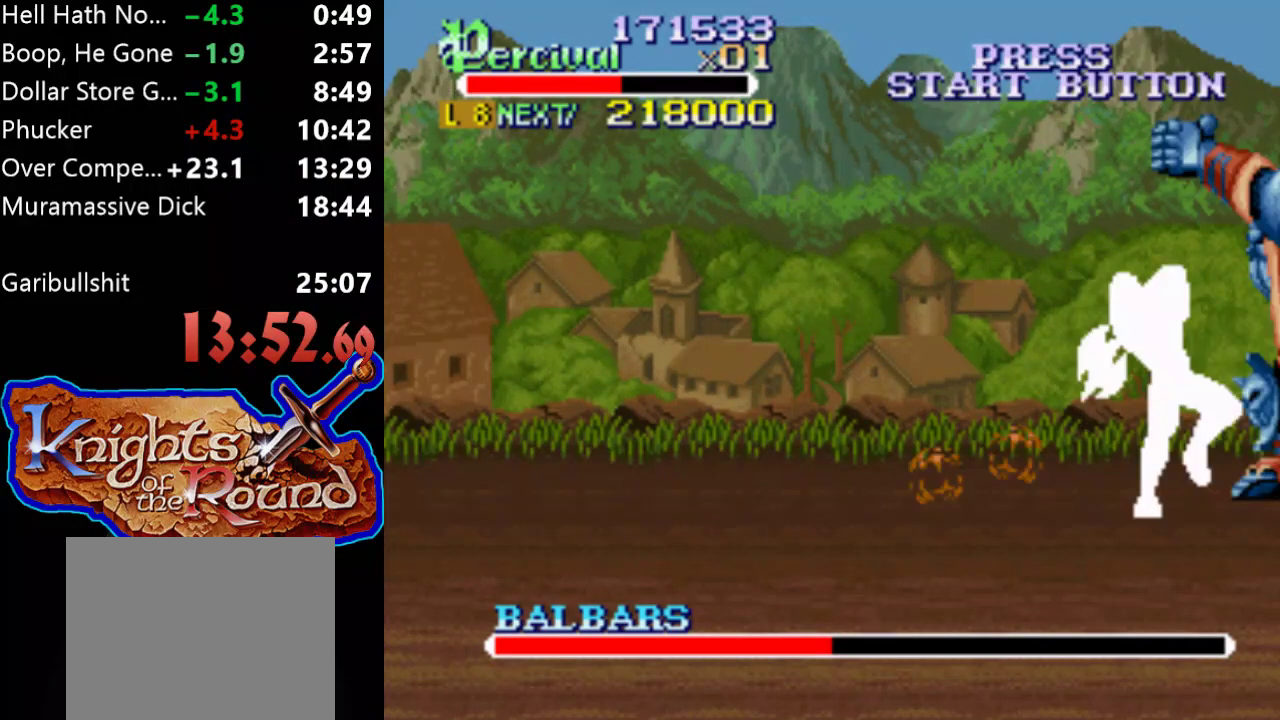
{"buttons": ["DPAD_RIGHT"], "events": [[467, "X", "up"]]}
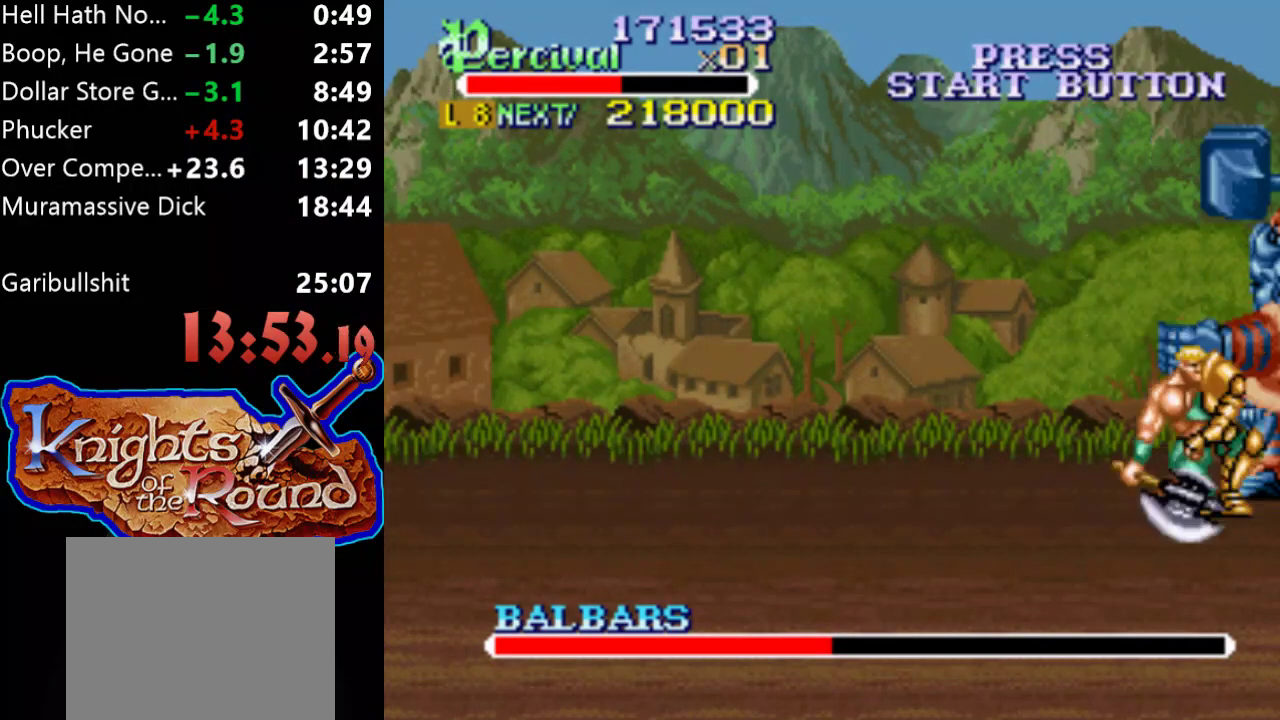
{"buttons": ["Y"], "events": [[67, "DPAD_RIGHT", "up"], [233, "Y", "down"]]}
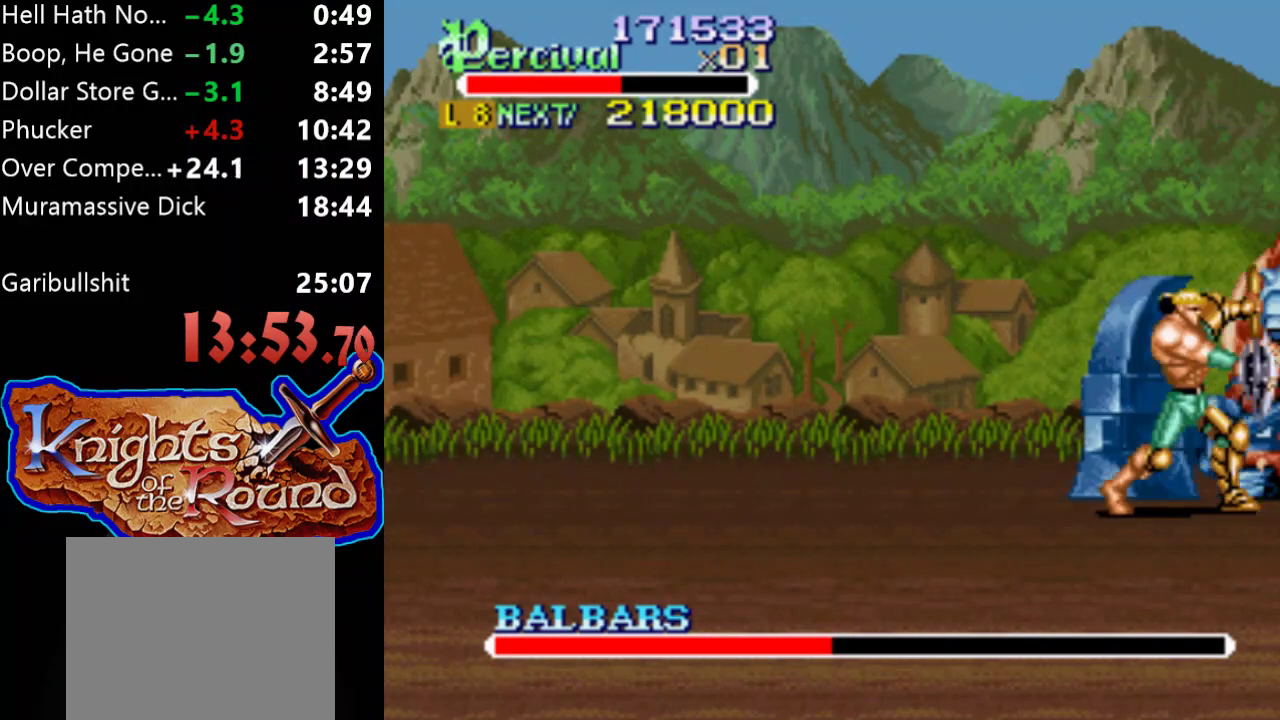
{"buttons": ["X"], "events": [[267, "DPAD_RIGHT", "down"], [300, "Y", "up"], [467, "DPAD_RIGHT", "up"], [500, "X", "down"]]}
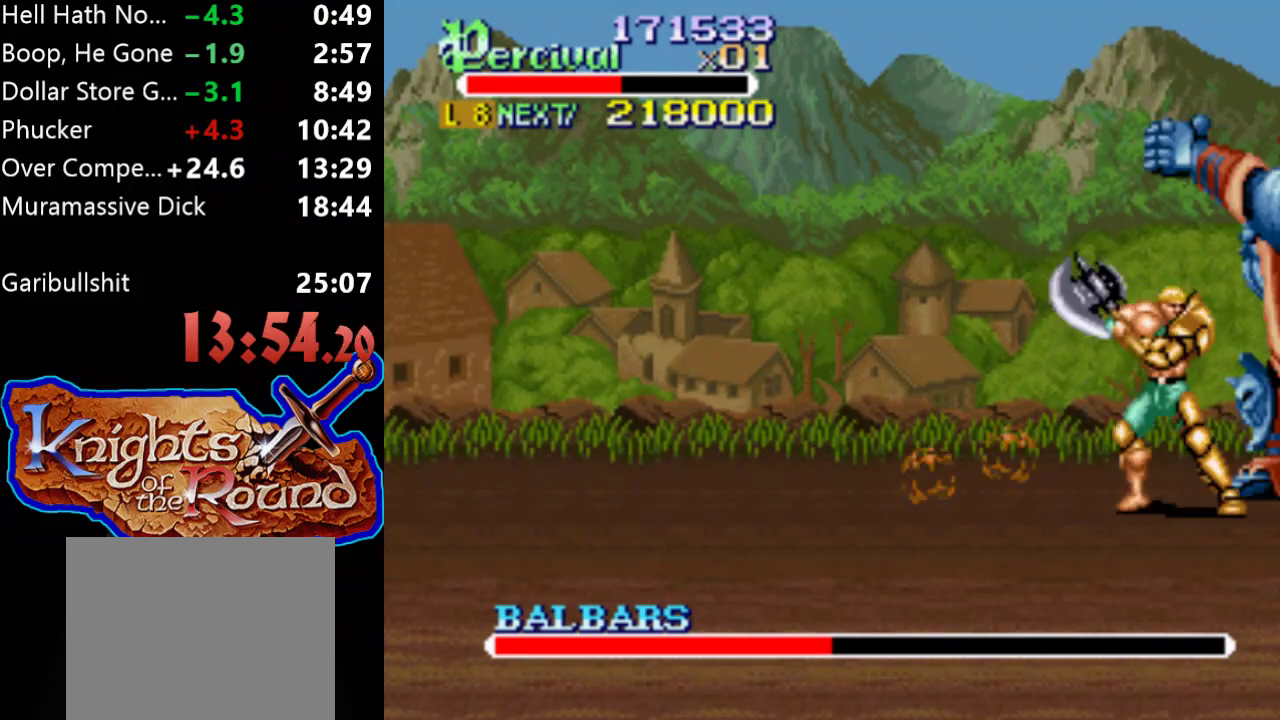
{"buttons": ["X", "DPAD_RIGHT"], "events": [[67, "DPAD_RIGHT", "down"]]}
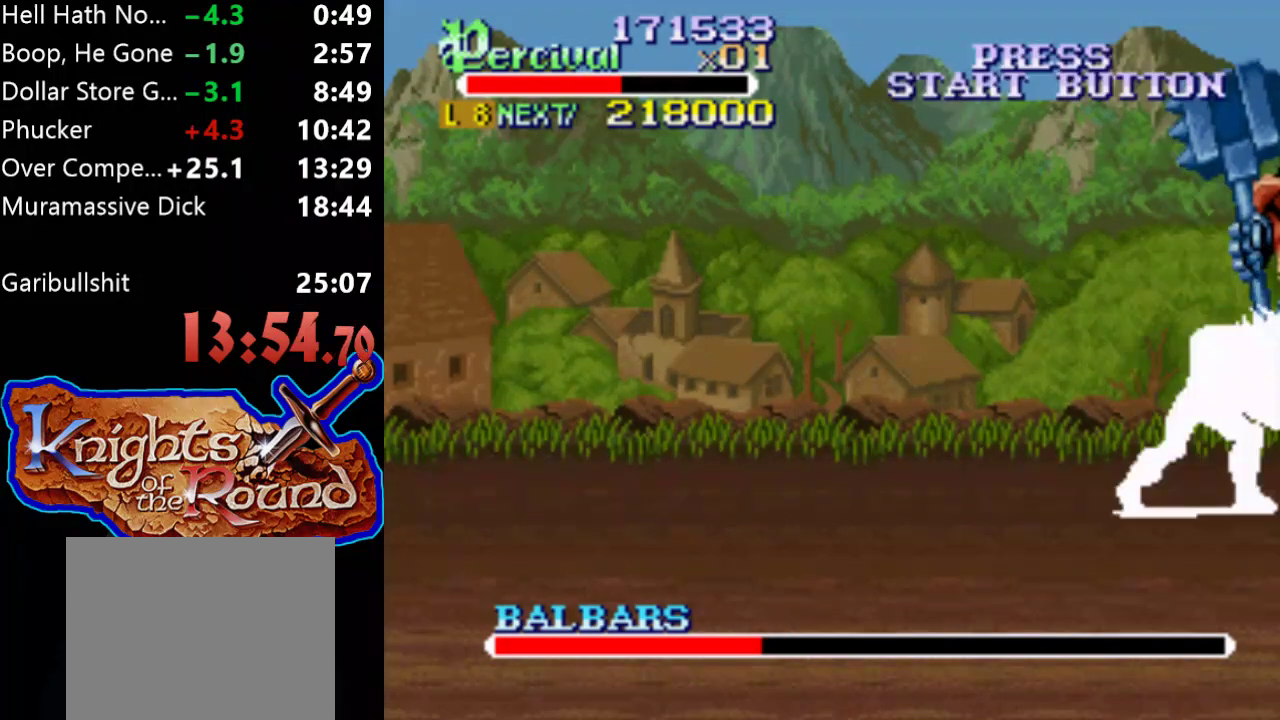
{"buttons": [], "events": [[100, "X", "up"], [433, "DPAD_RIGHT", "up"]]}
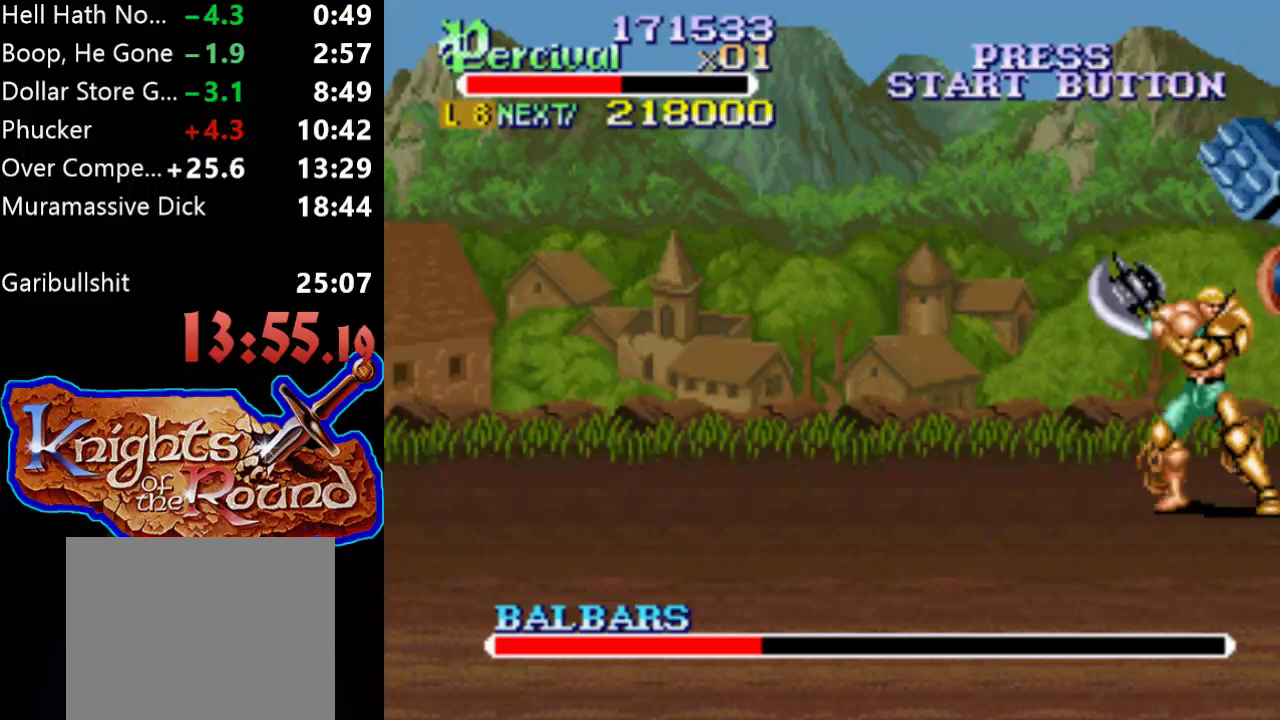
{"buttons": ["Y"], "events": [[67, "Y", "down"]]}
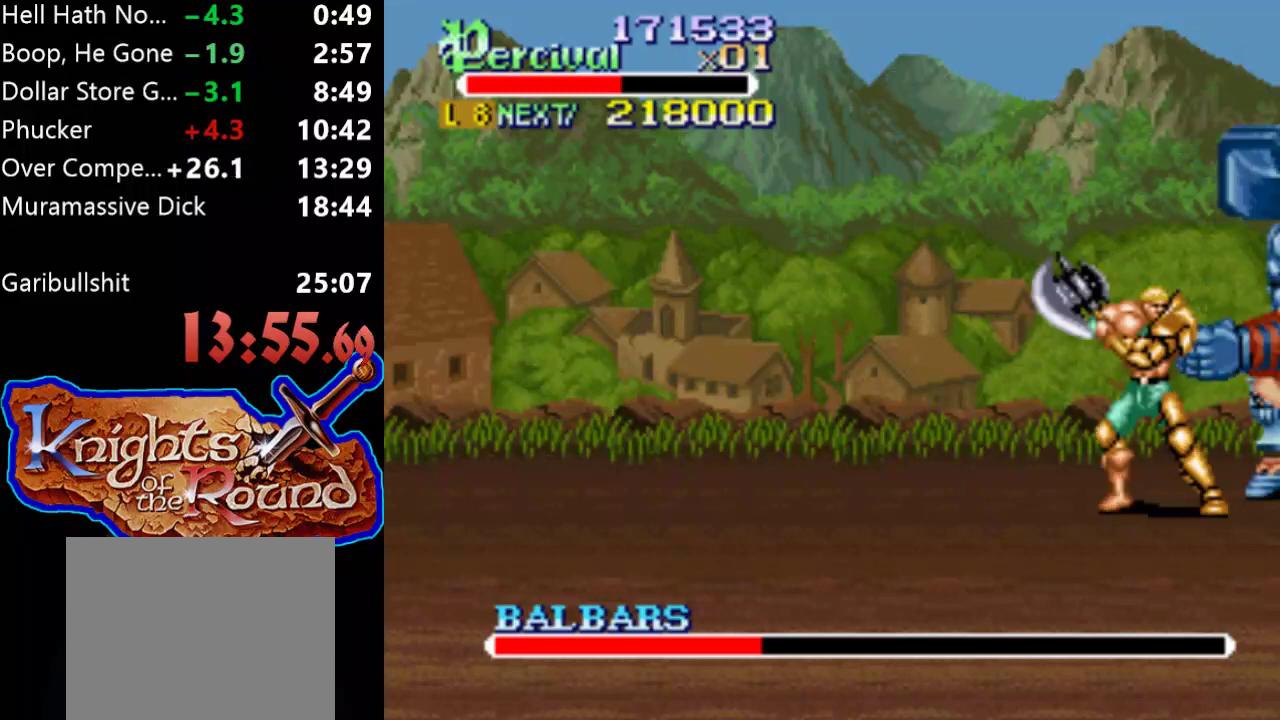
{"buttons": ["X", "DPAD_RIGHT"], "events": [[167, "Y", "up"], [267, "DPAD_RIGHT", "down"], [267, "X", "down"]]}
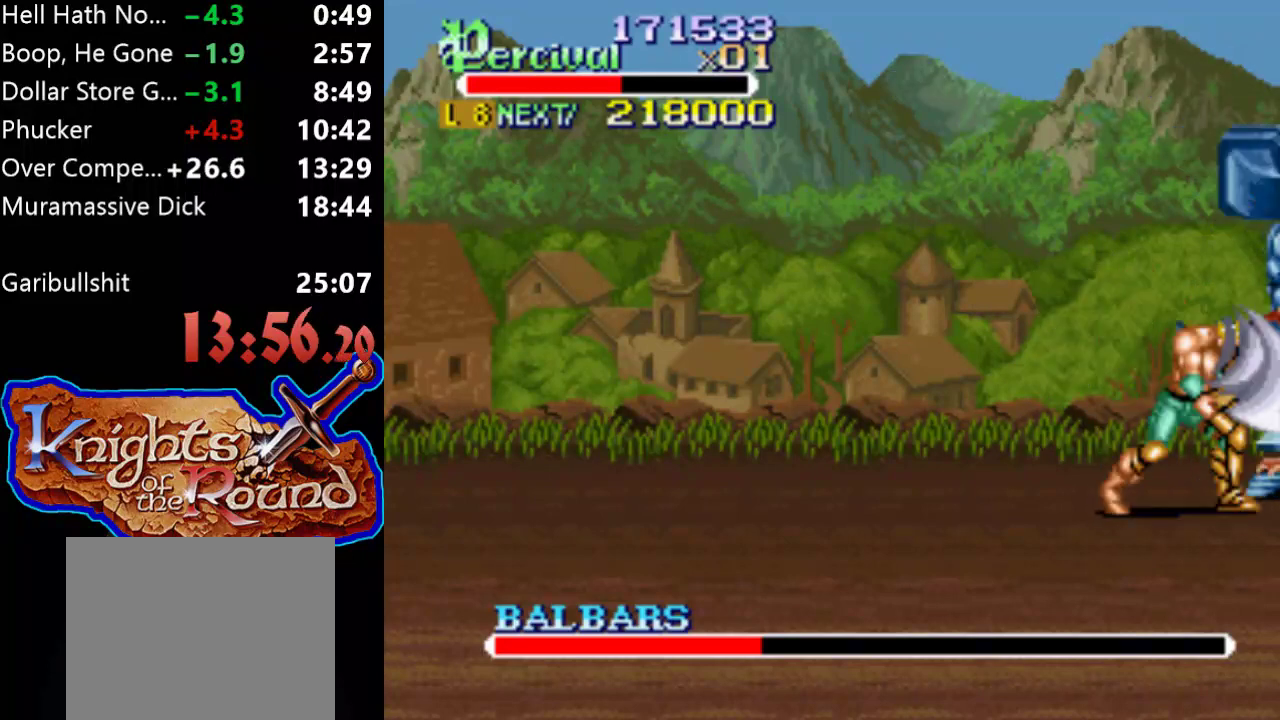
{"buttons": ["DPAD_RIGHT"], "events": [[367, "X", "up"]]}
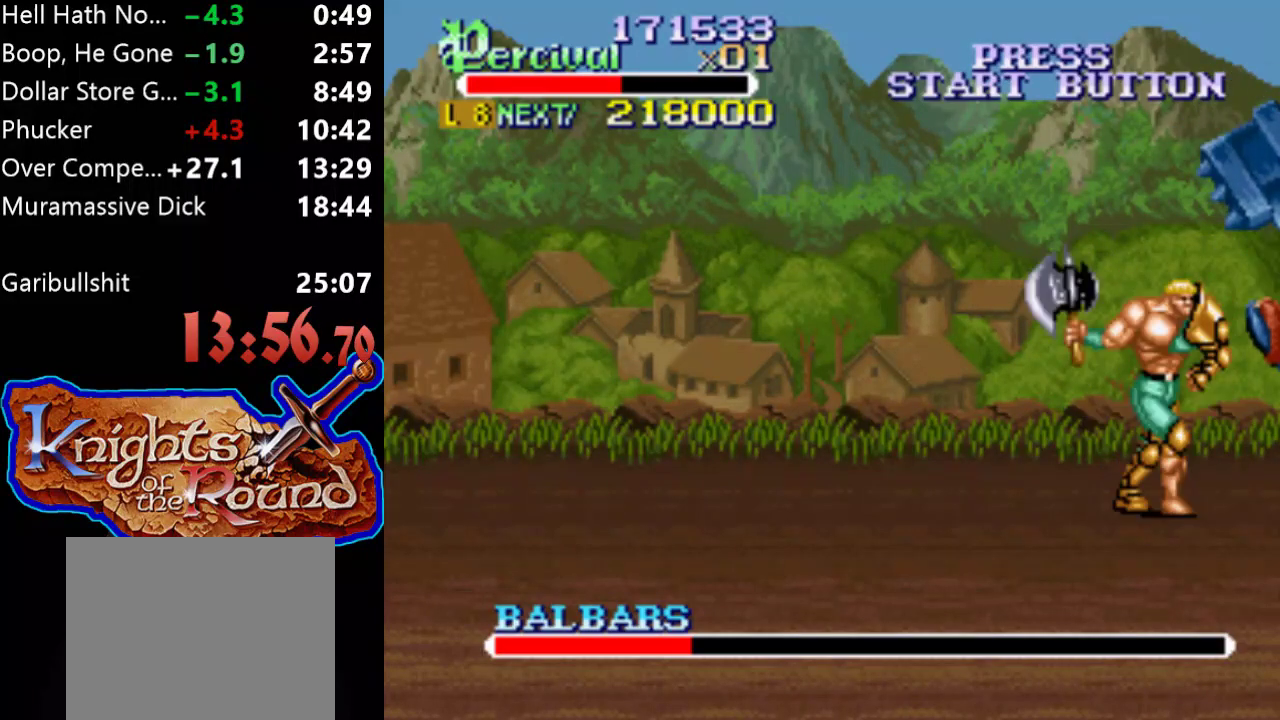
{"buttons": ["B", "DPAD_RIGHT"], "events": [[333, "B", "down"]]}
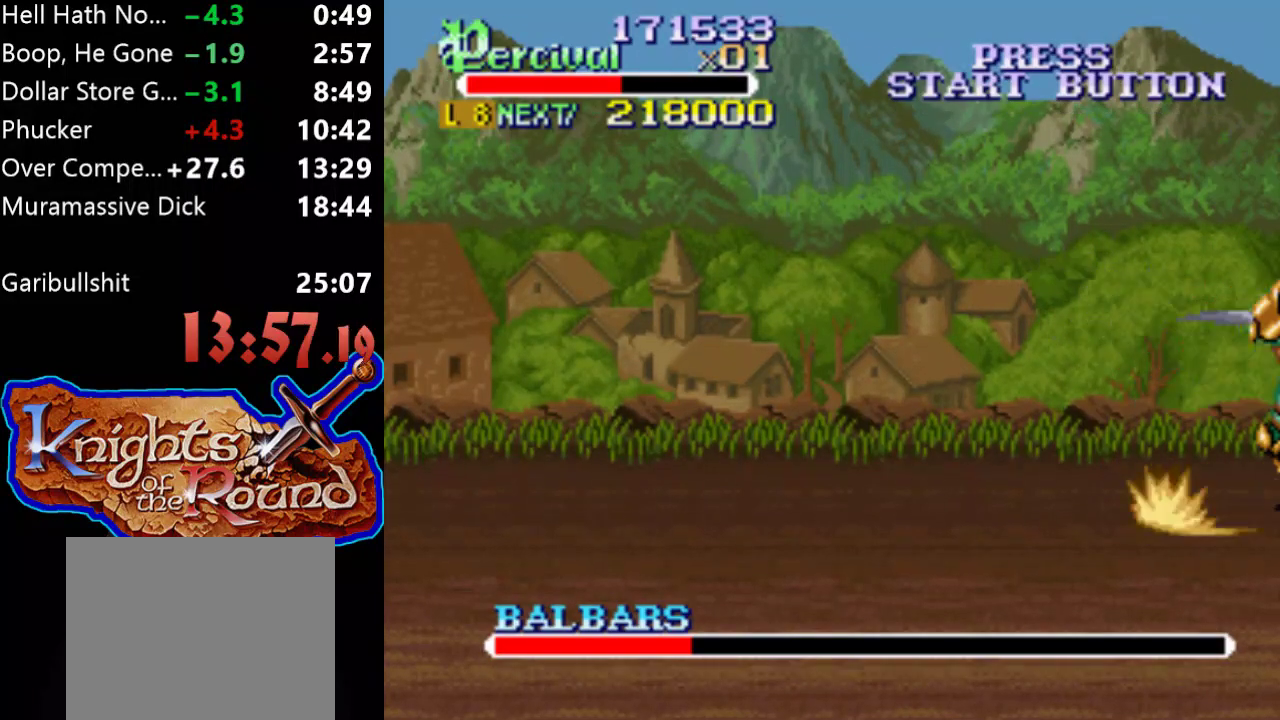
{"buttons": [], "events": [[200, "DPAD_RIGHT", "up"], [500, "B", "up"]]}
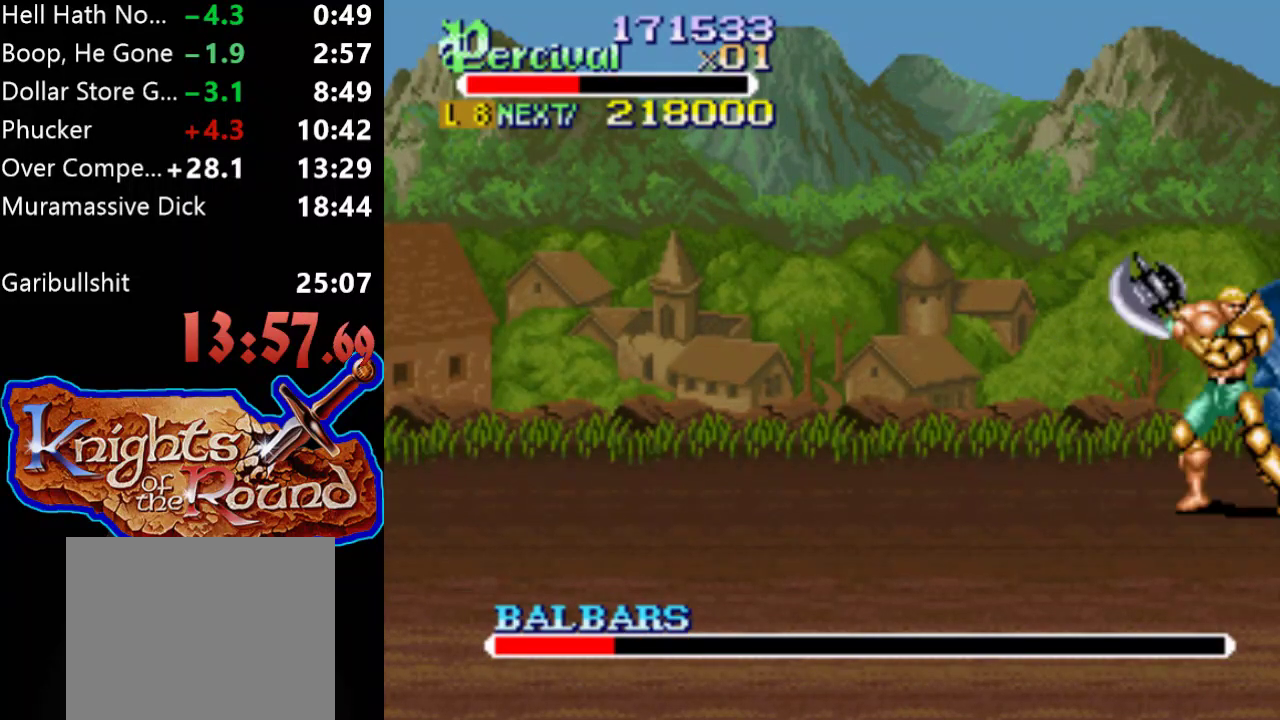
{"buttons": ["Y"], "events": [[400, "Y", "down"]]}
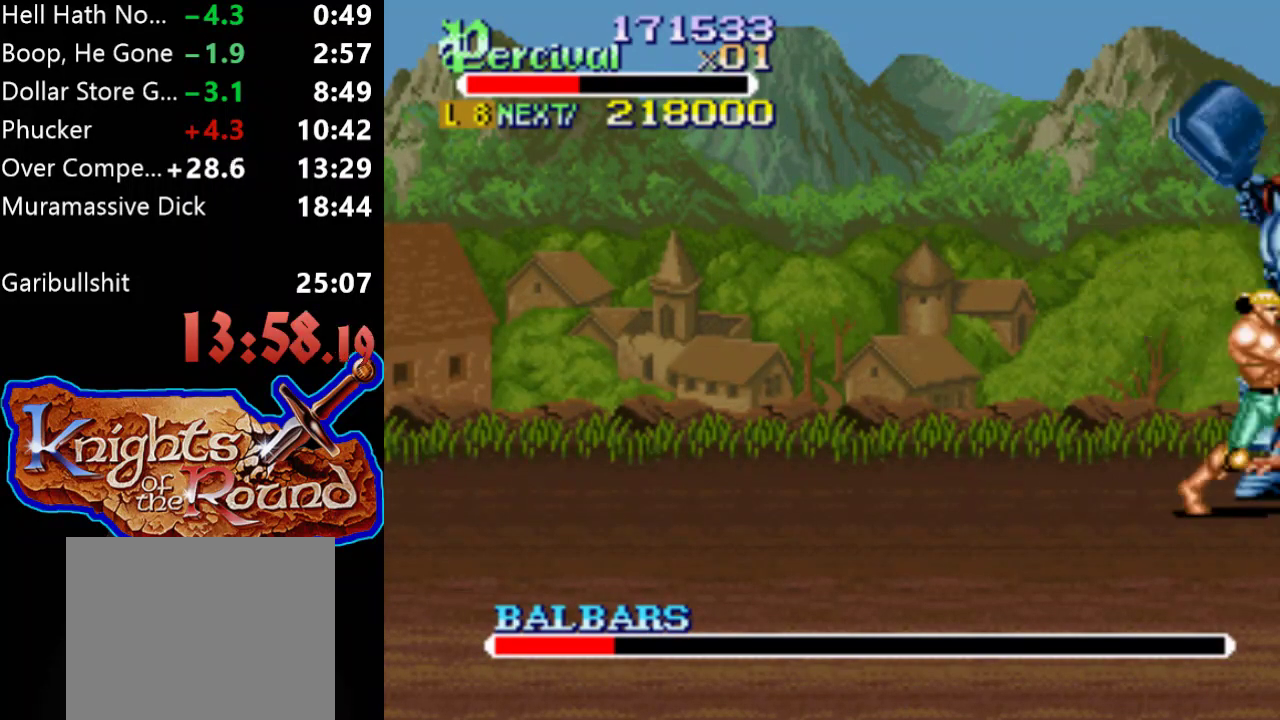
{"buttons": ["Y"], "events": []}
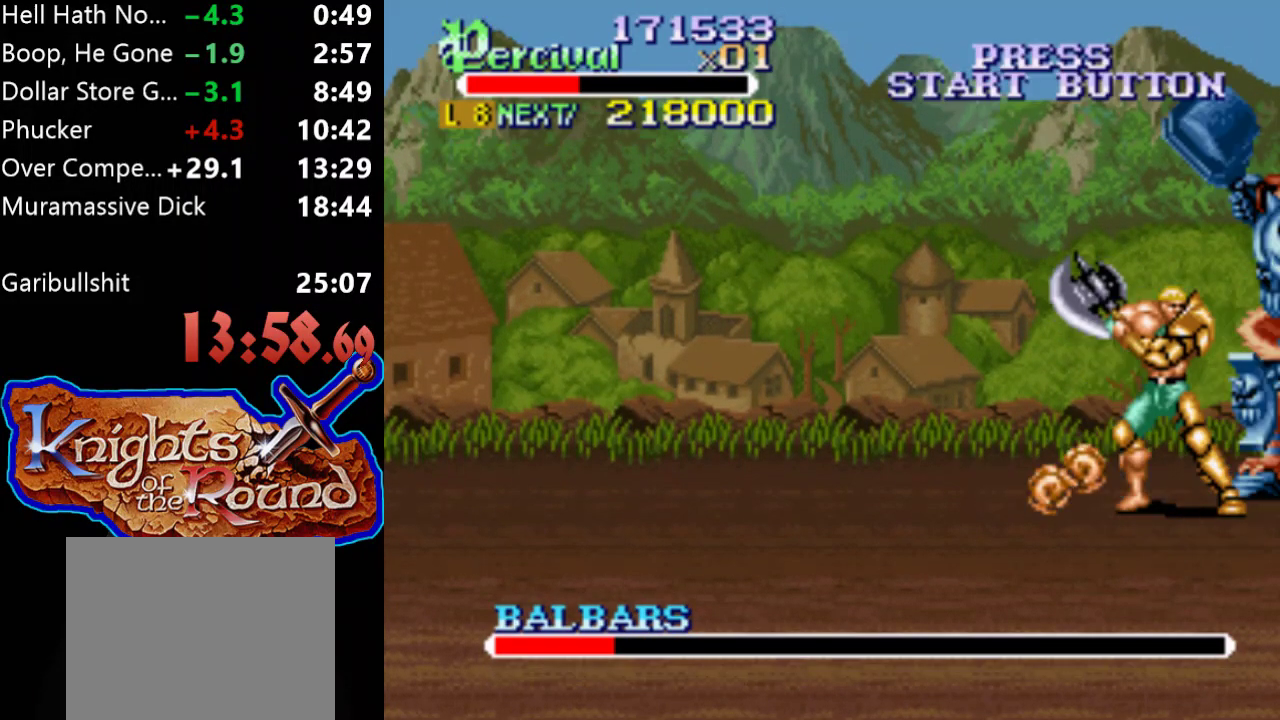
{"buttons": ["B", "DPAD_RIGHT"], "events": [[100, "Y", "up"], [167, "DPAD_RIGHT", "down"], [300, "B", "down"]]}
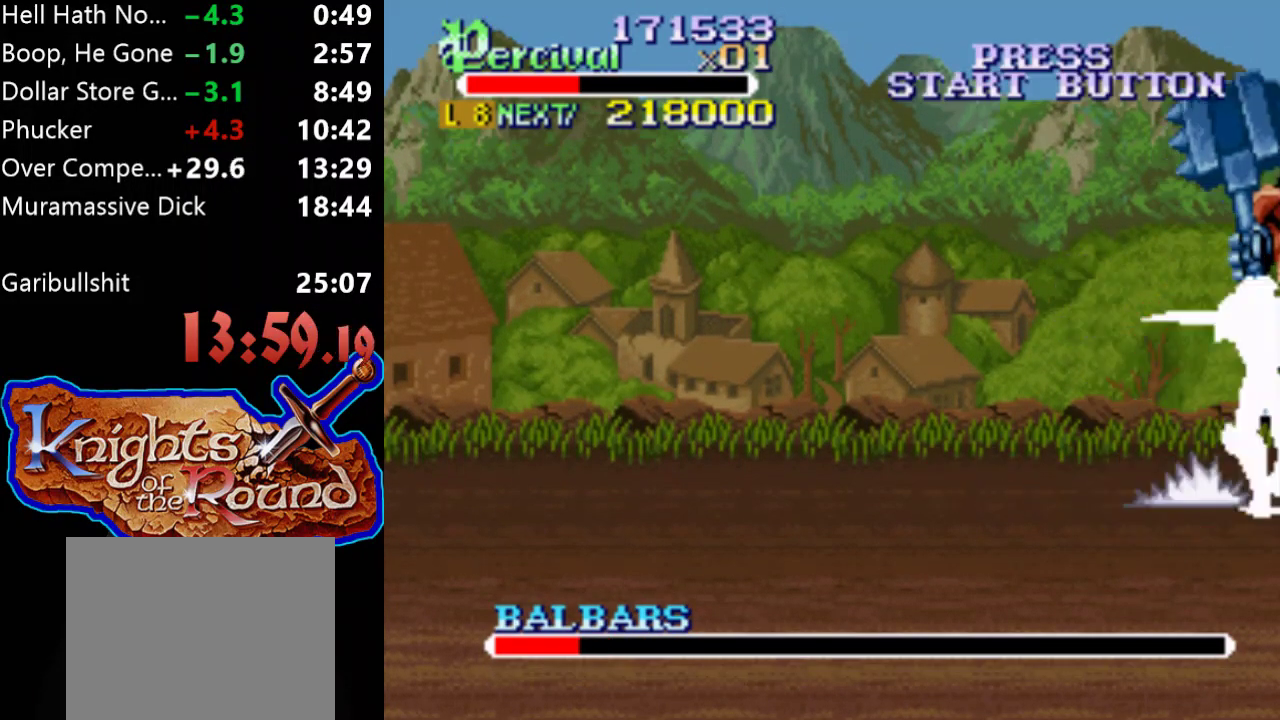
{"buttons": ["DPAD_RIGHT"], "events": [[433, "B", "up"]]}
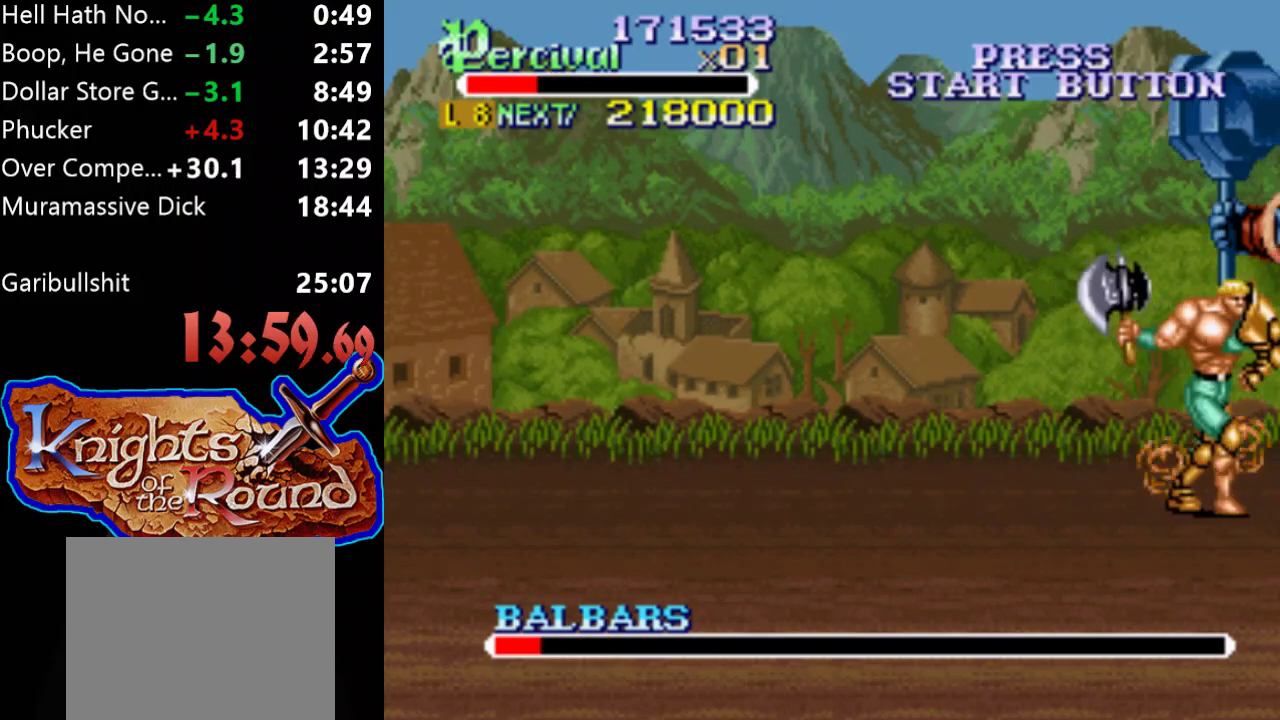
{"buttons": ["B", "DPAD_RIGHT"], "events": [[367, "B", "down"]]}
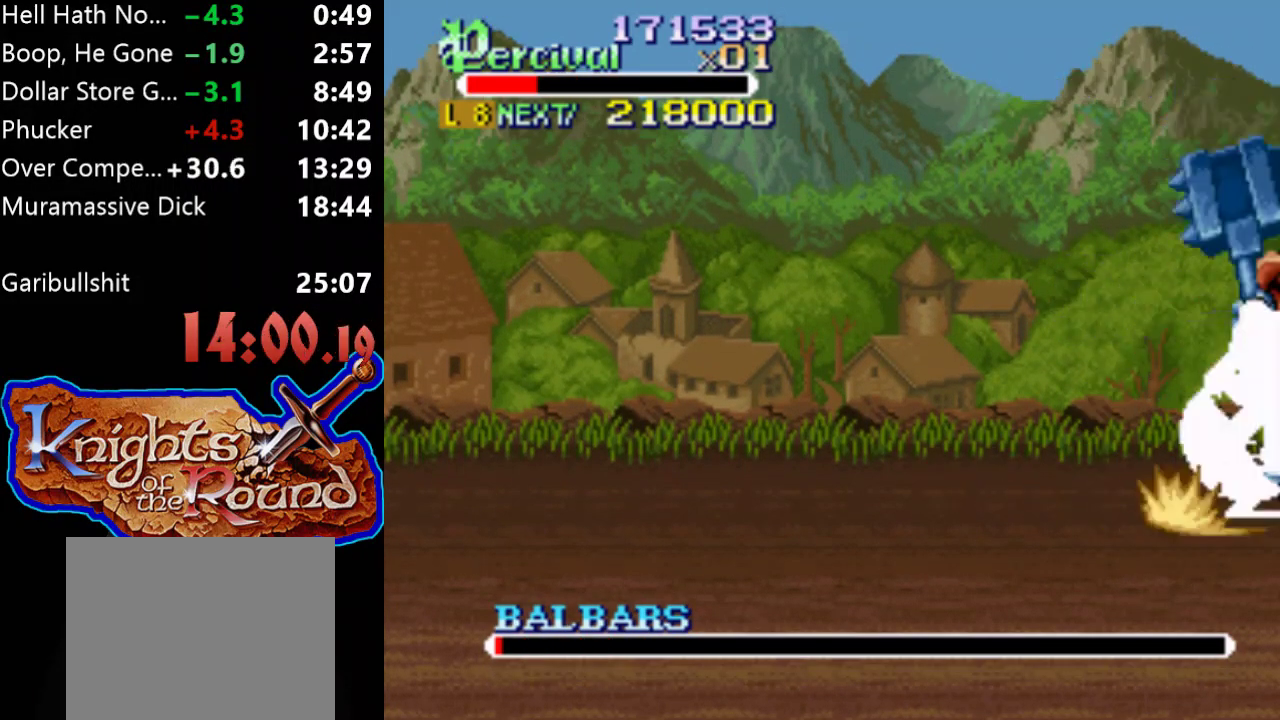
{"buttons": ["DPAD_RIGHT"], "events": [[467, "B", "up"]]}
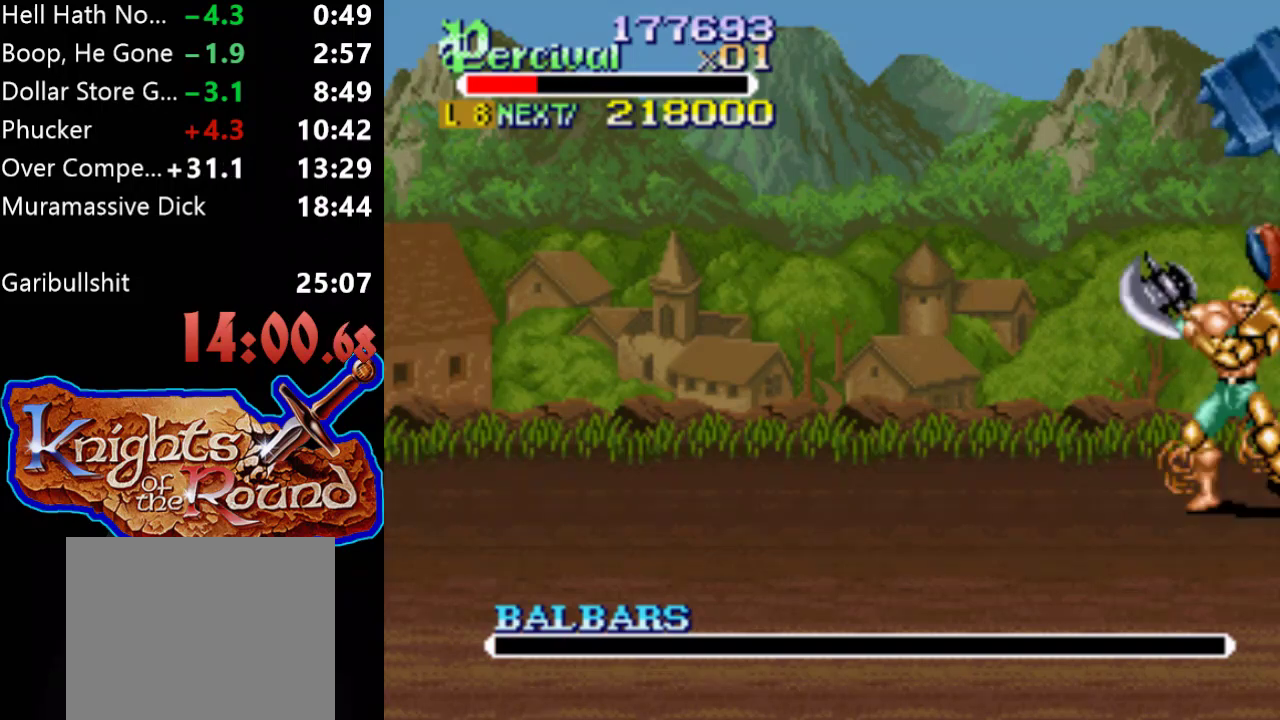
{"buttons": [], "events": [[367, "DPAD_RIGHT", "up"]]}